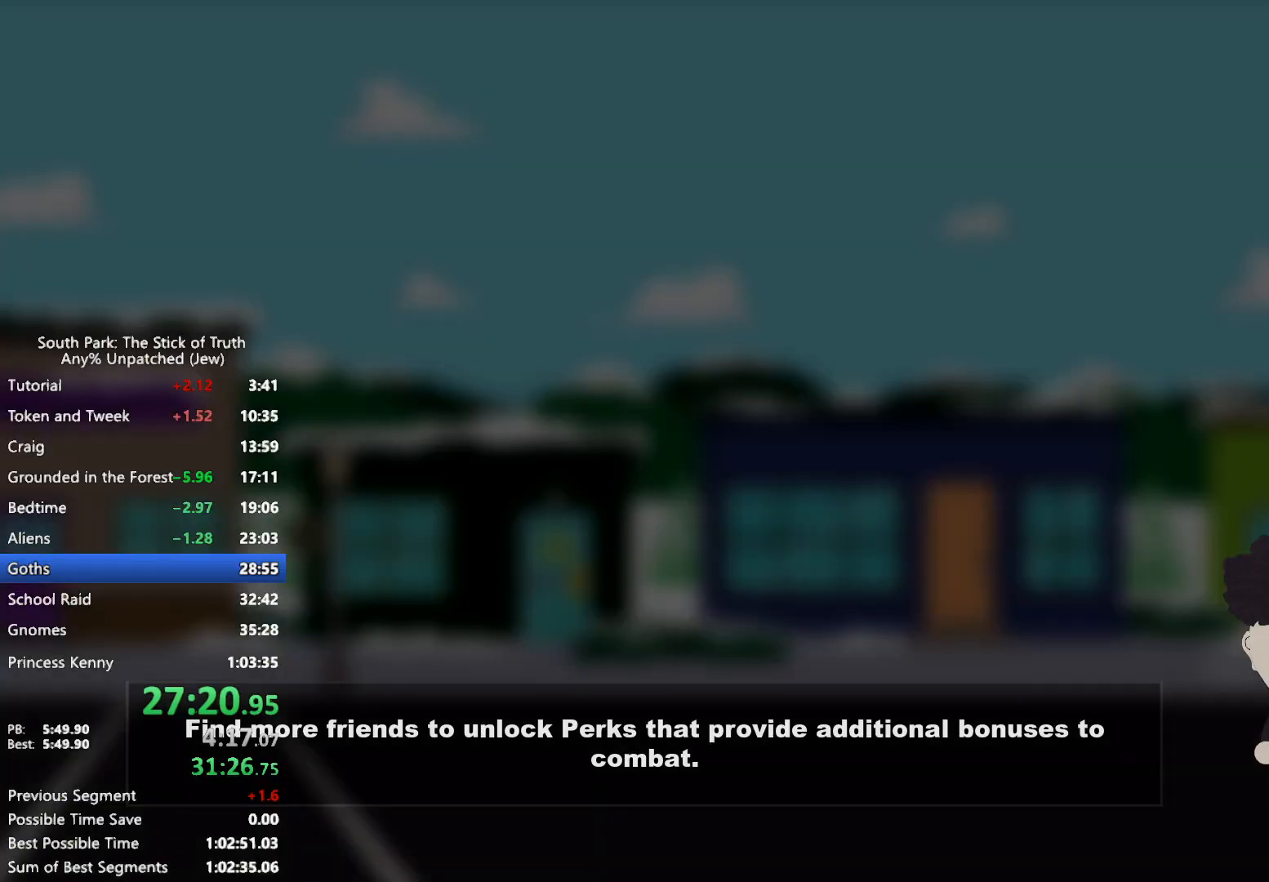
Gameplay with a controller (Xbox layout); each line is a JSON object with the inputs held at the frame after it. "events" lists button and stick changes between this image and that frame as [ms after this image, input, new state], when the widget could be followed in between. Not read: HOME L3 R3.
{"buttons": [], "left_stick": "center", "right_stick": "center", "events": []}
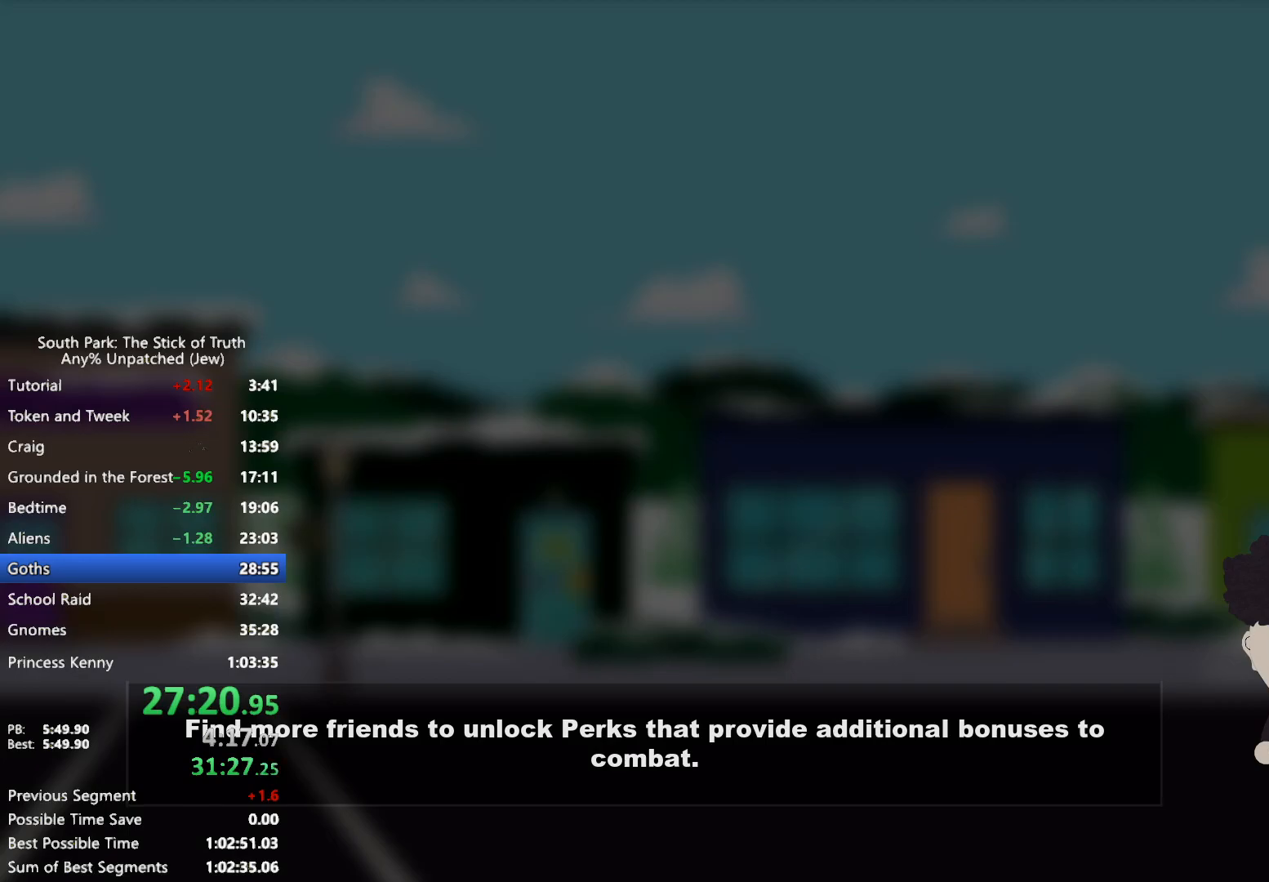
{"buttons": [], "left_stick": "center", "right_stick": "center", "events": []}
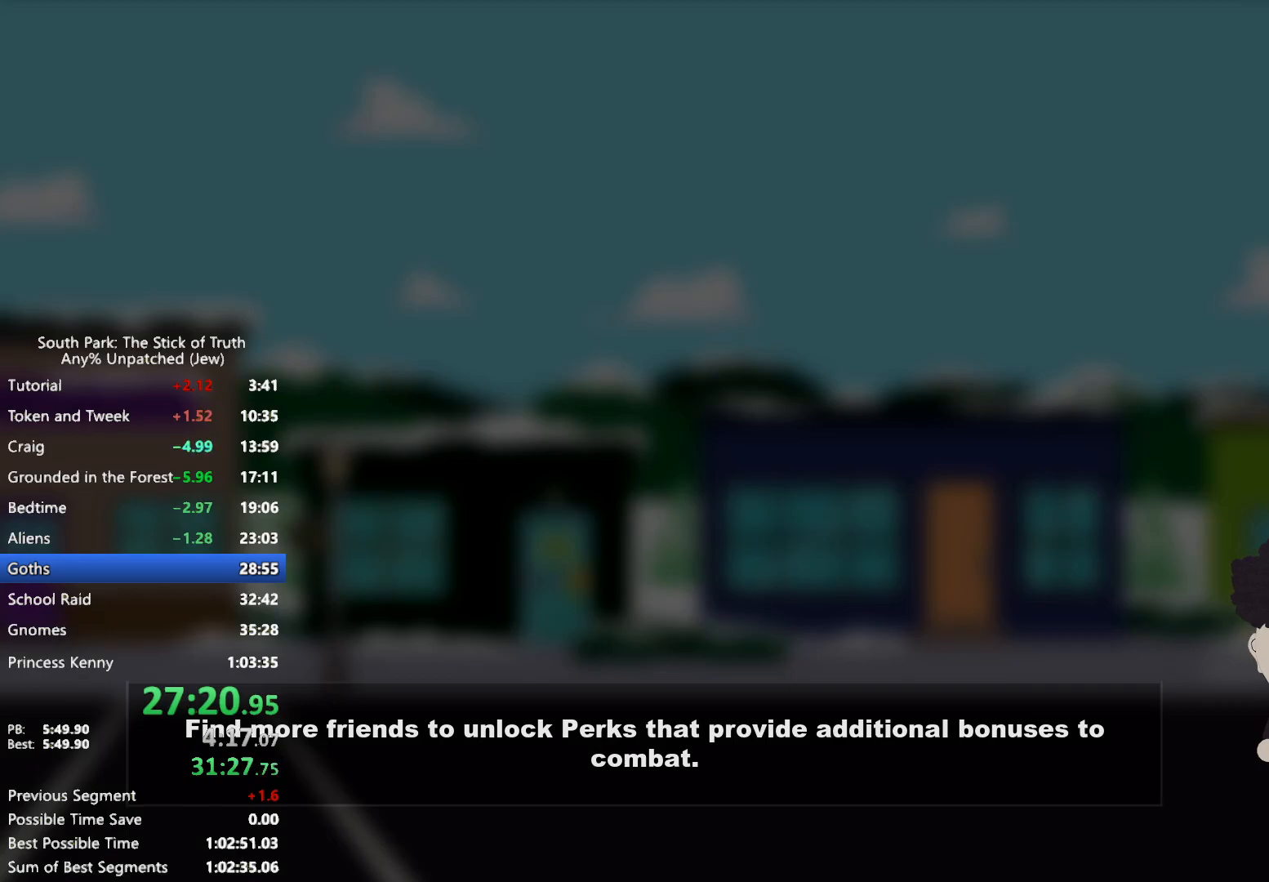
{"buttons": [], "left_stick": "center", "right_stick": "center", "events": []}
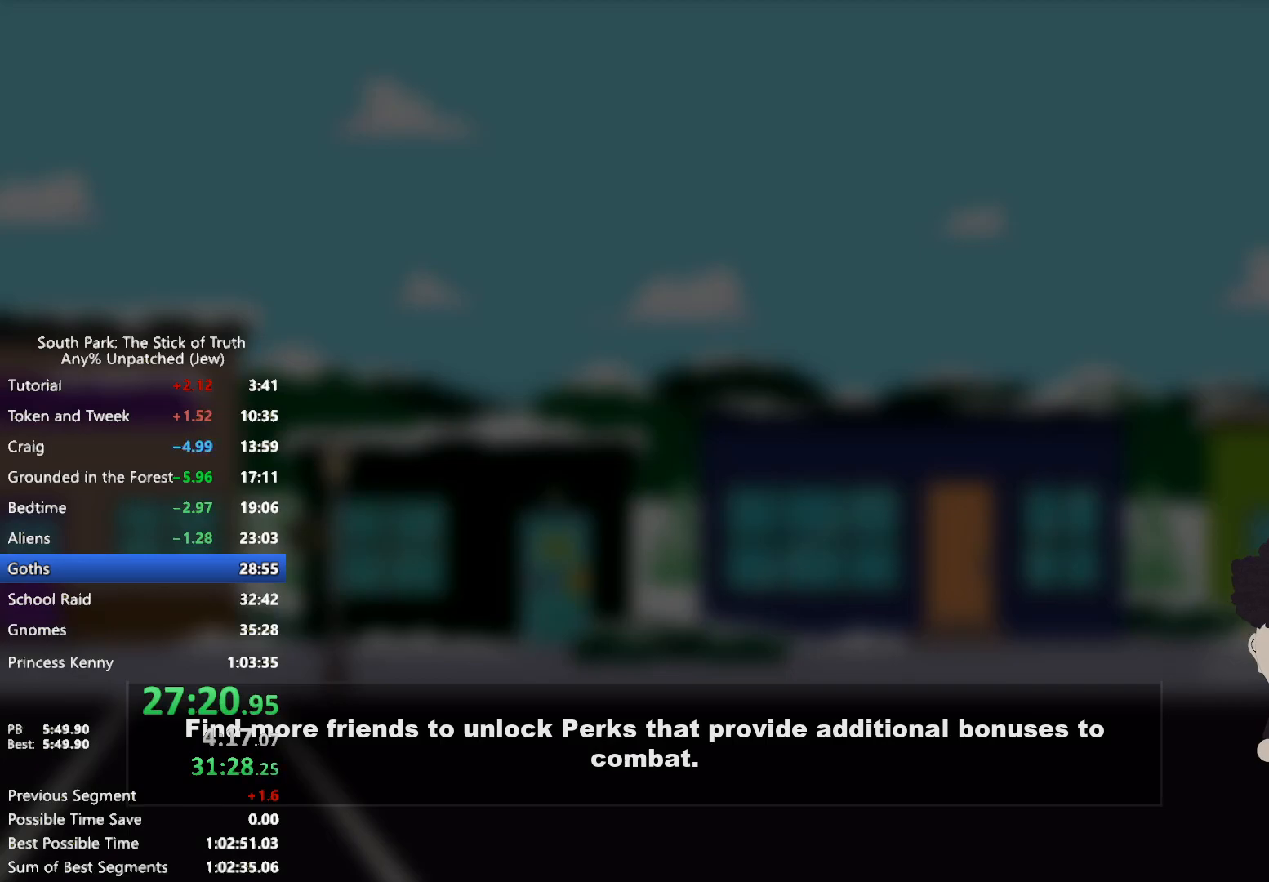
{"buttons": [], "left_stick": "center", "right_stick": "center", "events": []}
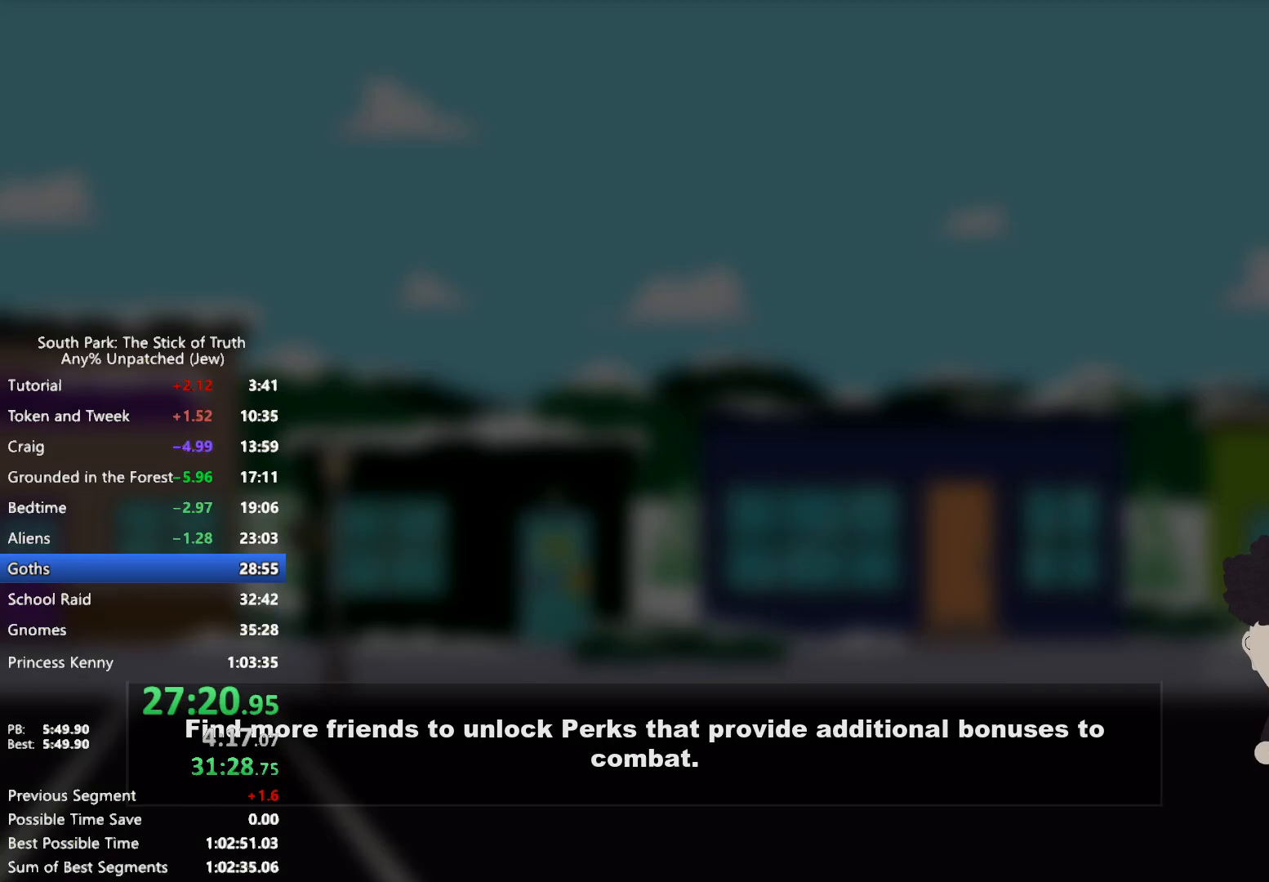
{"buttons": [], "left_stick": "center", "right_stick": "center", "events": []}
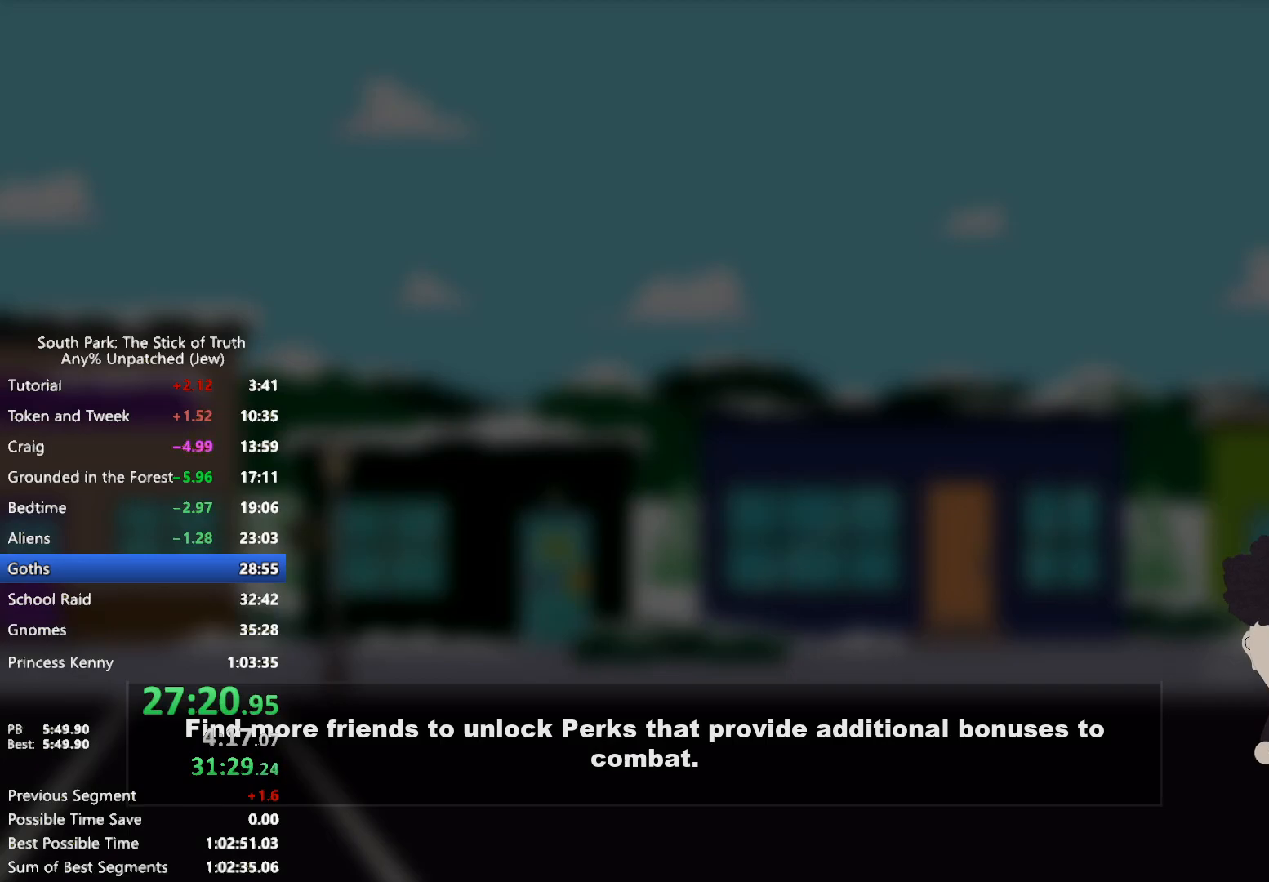
{"buttons": [], "left_stick": "center", "right_stick": "center", "events": []}
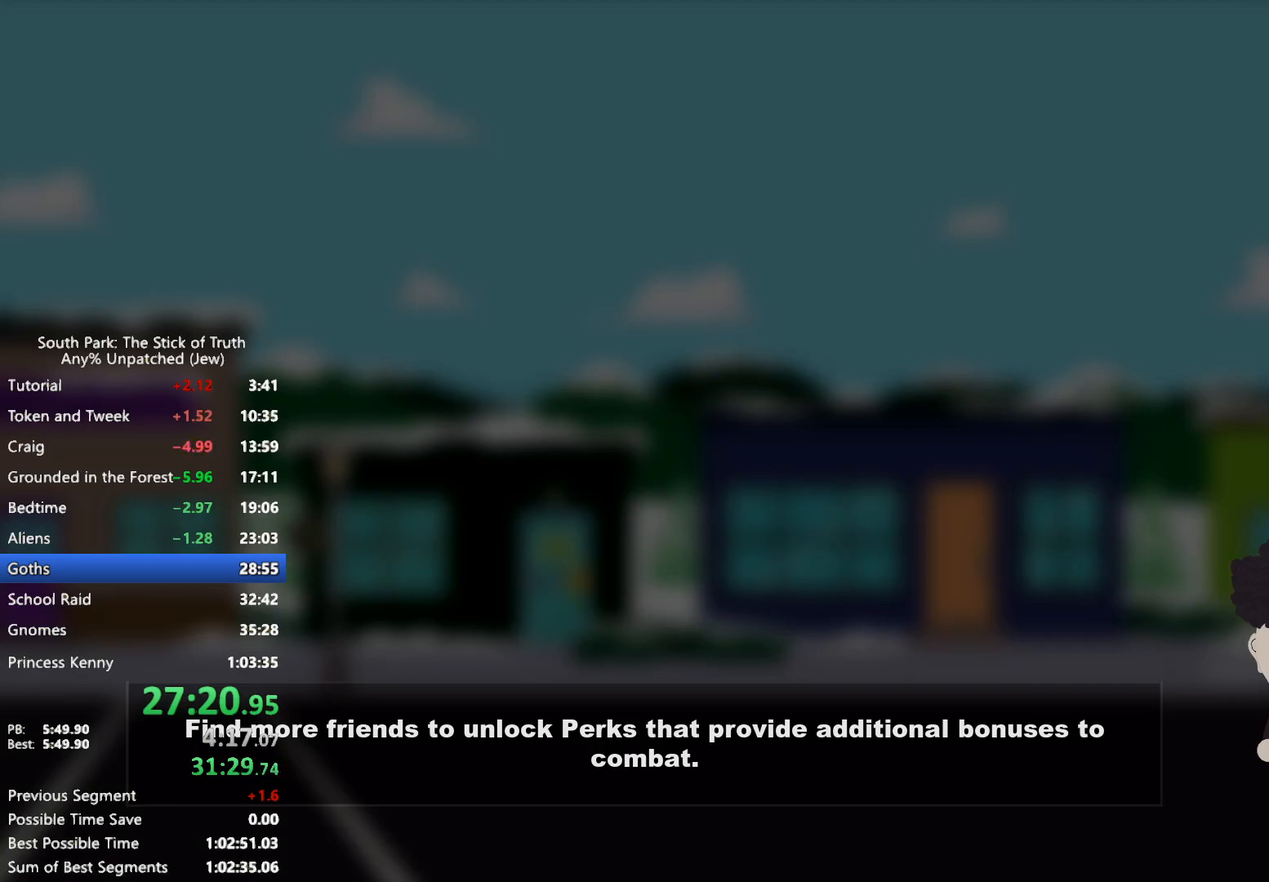
{"buttons": ["B"], "left_stick": "up", "right_stick": "center", "events": [[367, "B", "down"], [367, "left_stick", "up"]]}
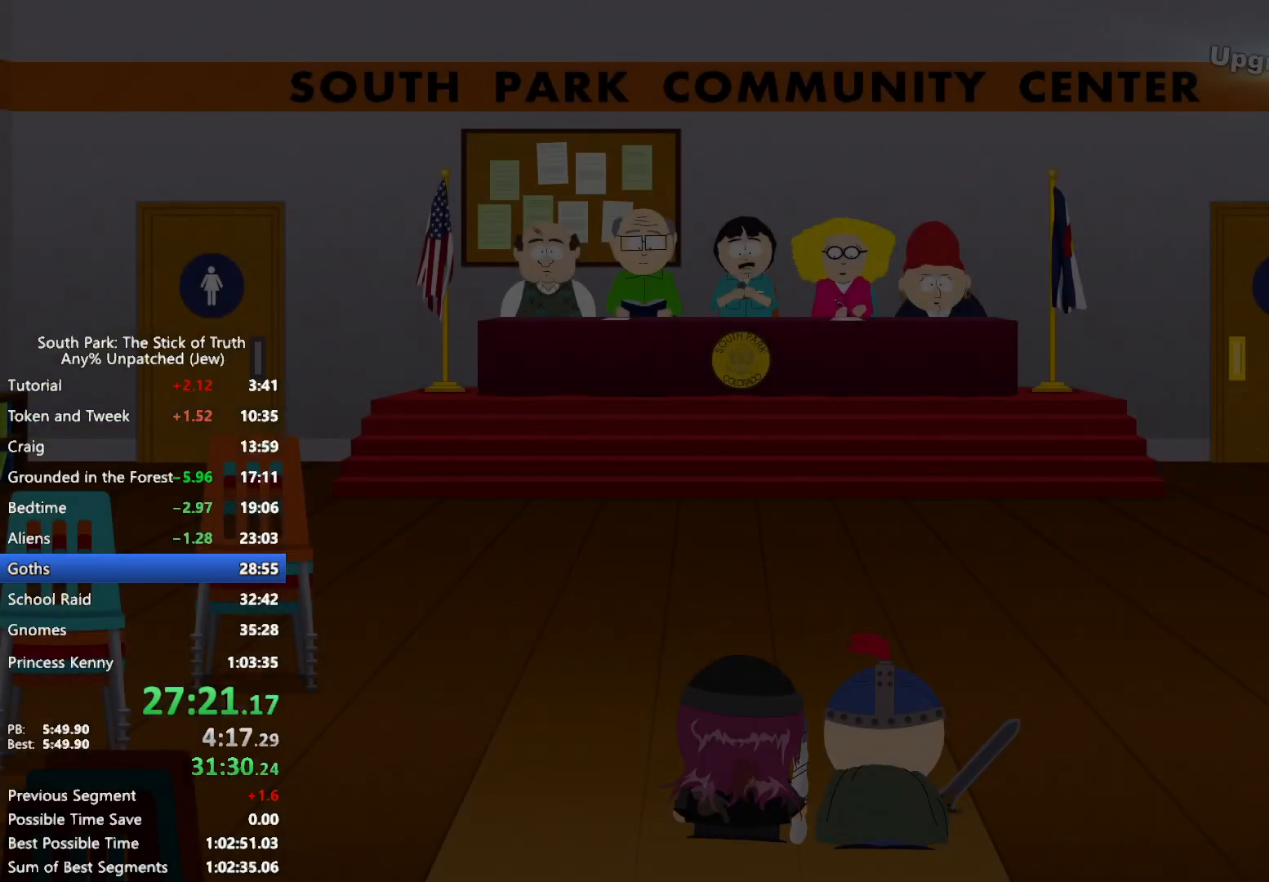
{"buttons": ["B"], "left_stick": "up", "right_stick": "center", "events": []}
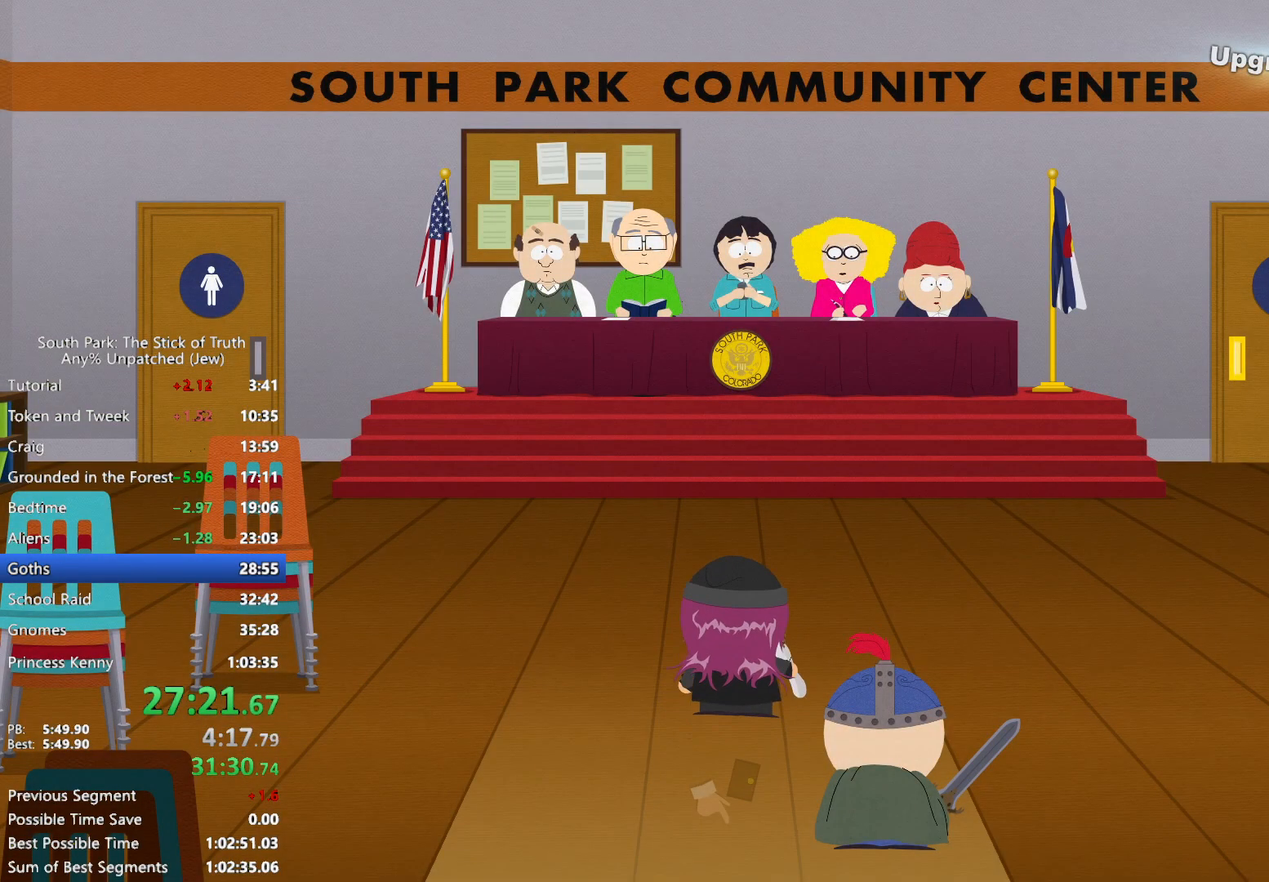
{"buttons": ["B"], "left_stick": "up", "right_stick": "center", "events": []}
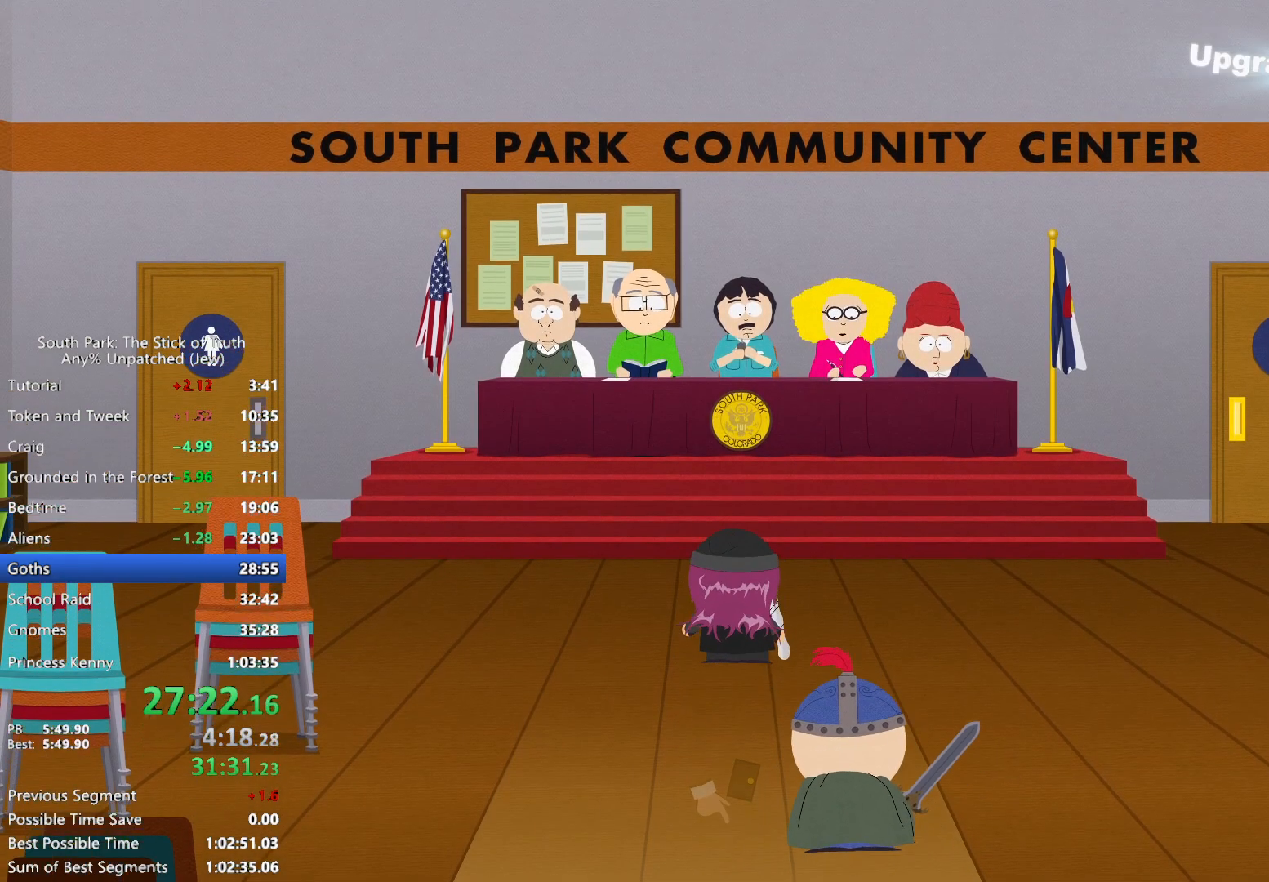
{"buttons": ["B"], "left_stick": "up", "right_stick": "center", "events": []}
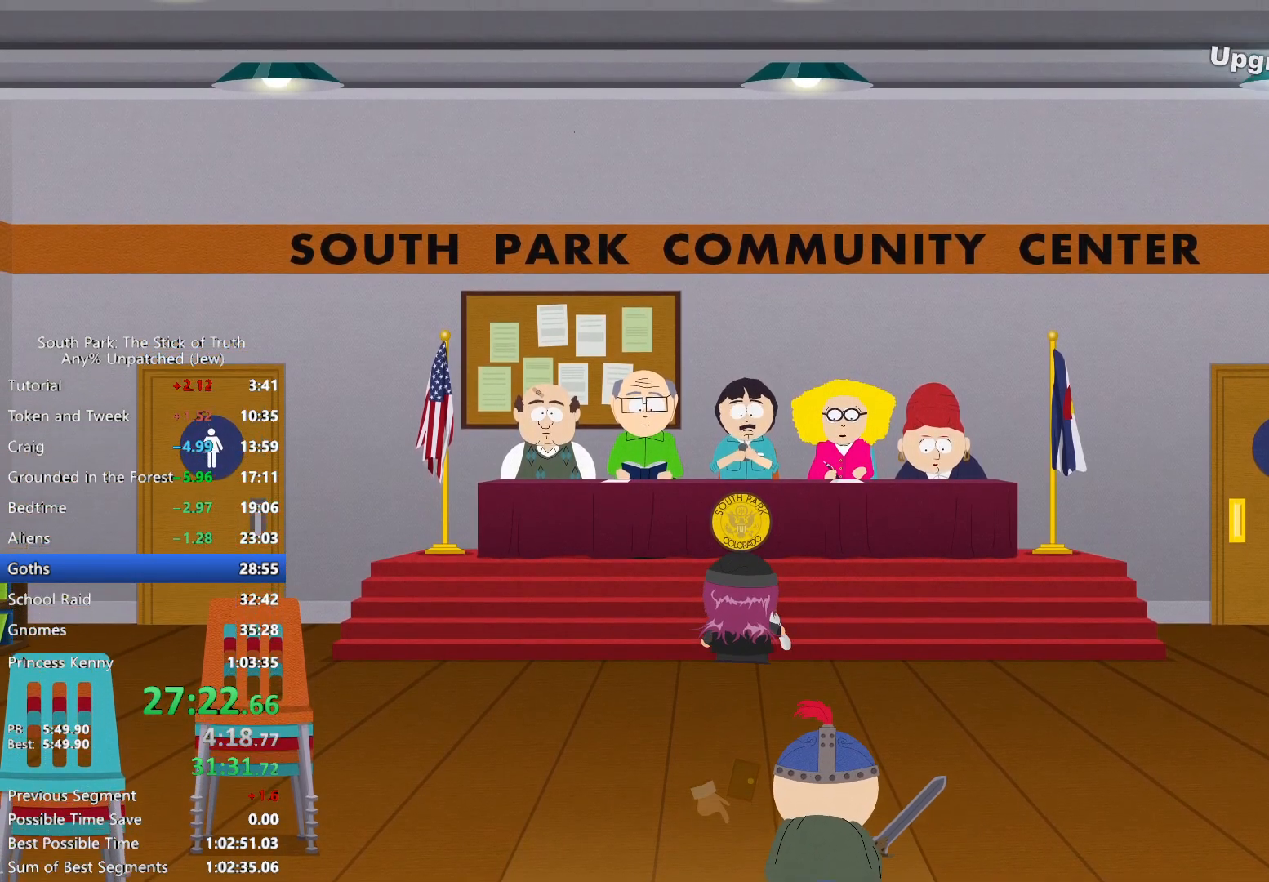
{"buttons": ["A"], "left_stick": "up", "right_stick": "center", "events": [[350, "B", "up"], [483, "A", "down"]]}
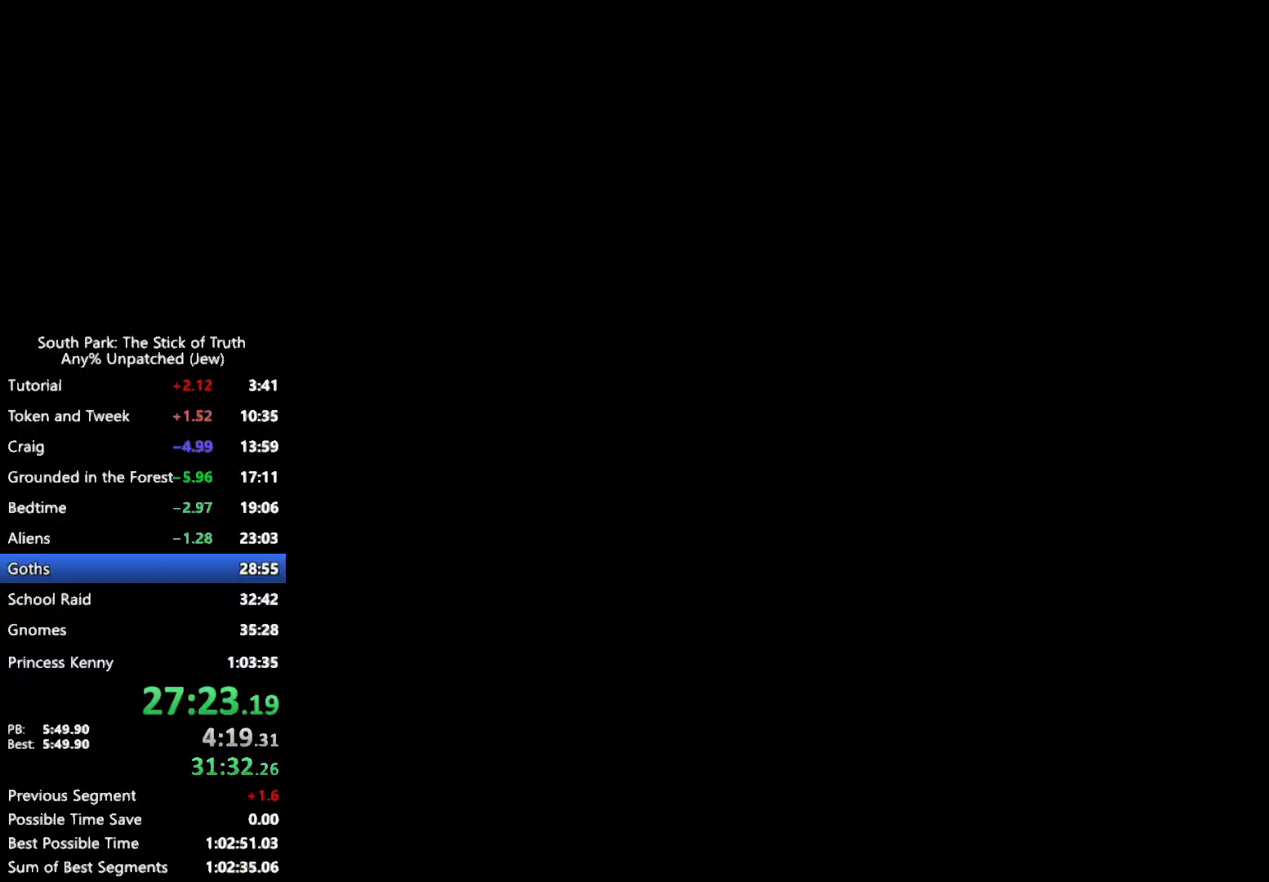
{"buttons": [], "left_stick": "center", "right_stick": "center", "events": [[83, "A", "up"], [133, "left_stick", "center"]]}
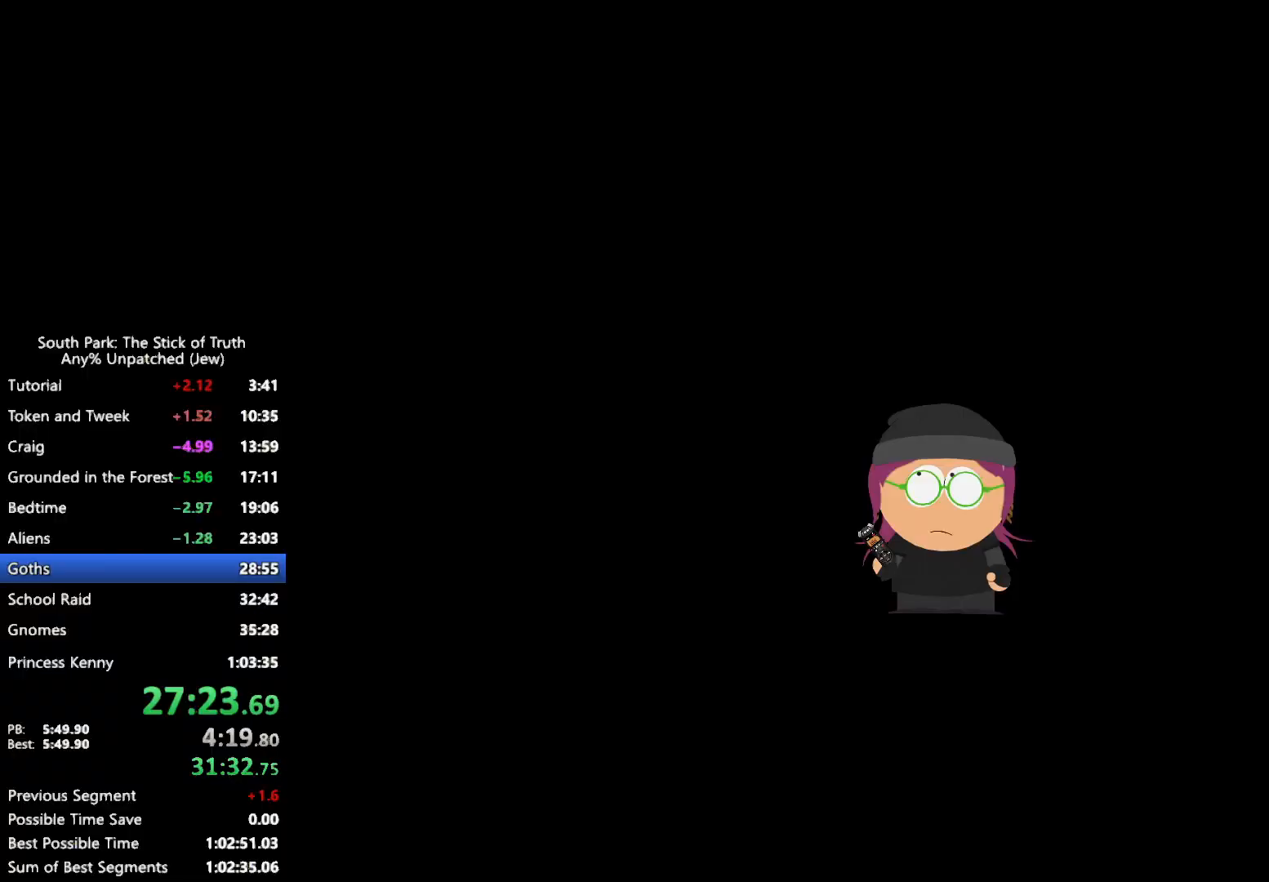
{"buttons": ["B"], "left_stick": "center", "right_stick": "center", "events": [[217, "B", "down"]]}
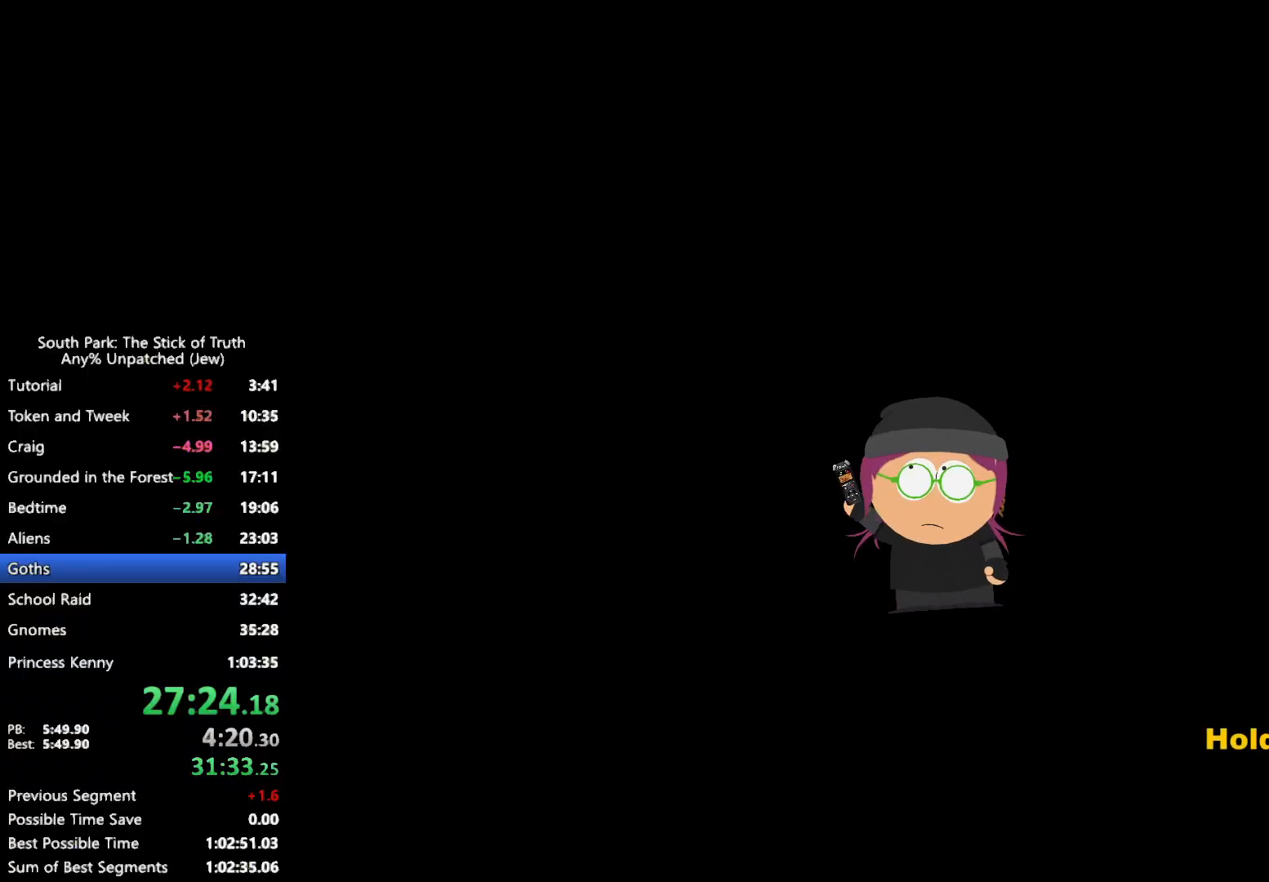
{"buttons": ["B"], "left_stick": "center", "right_stick": "center", "events": []}
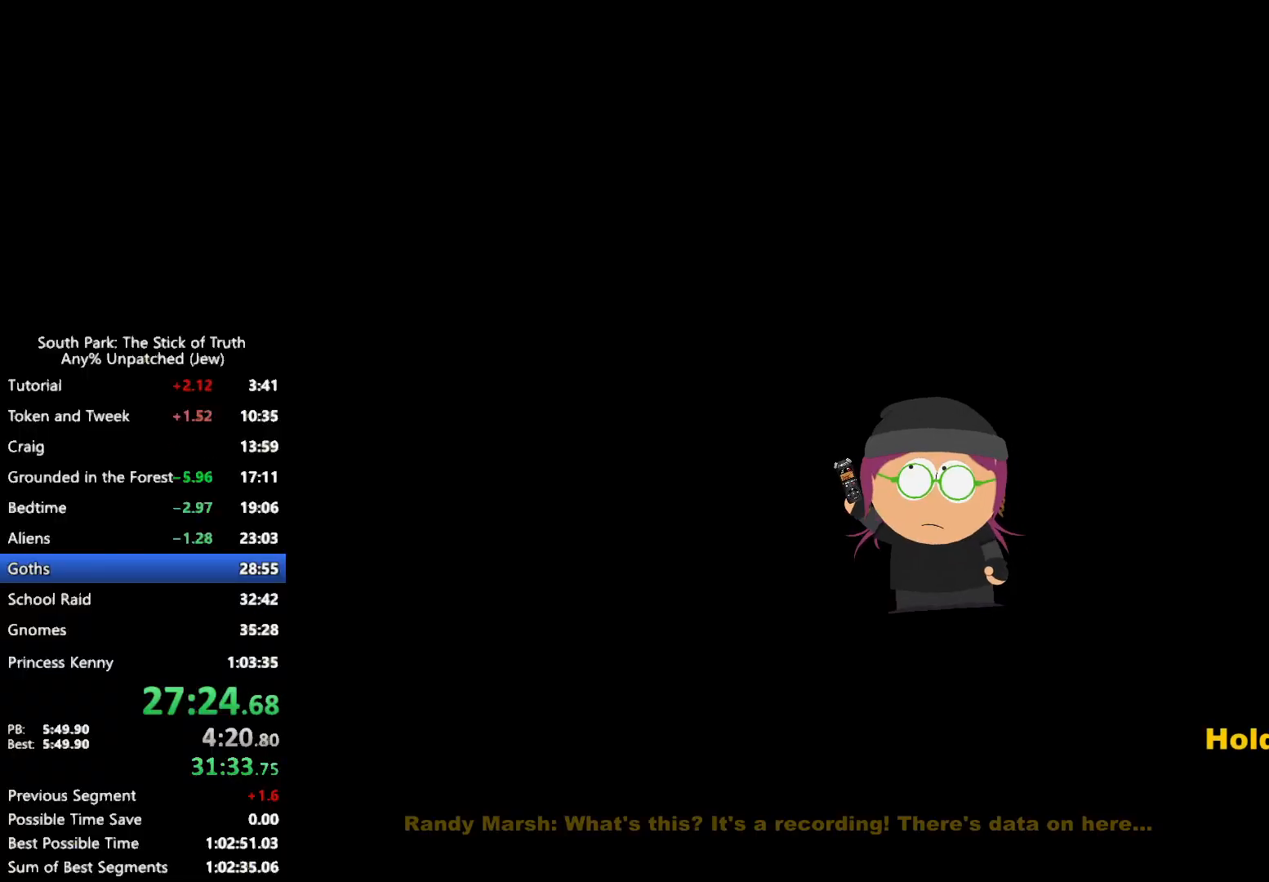
{"buttons": ["B"], "left_stick": "right", "right_stick": "center", "events": [[483, "left_stick", "right"]]}
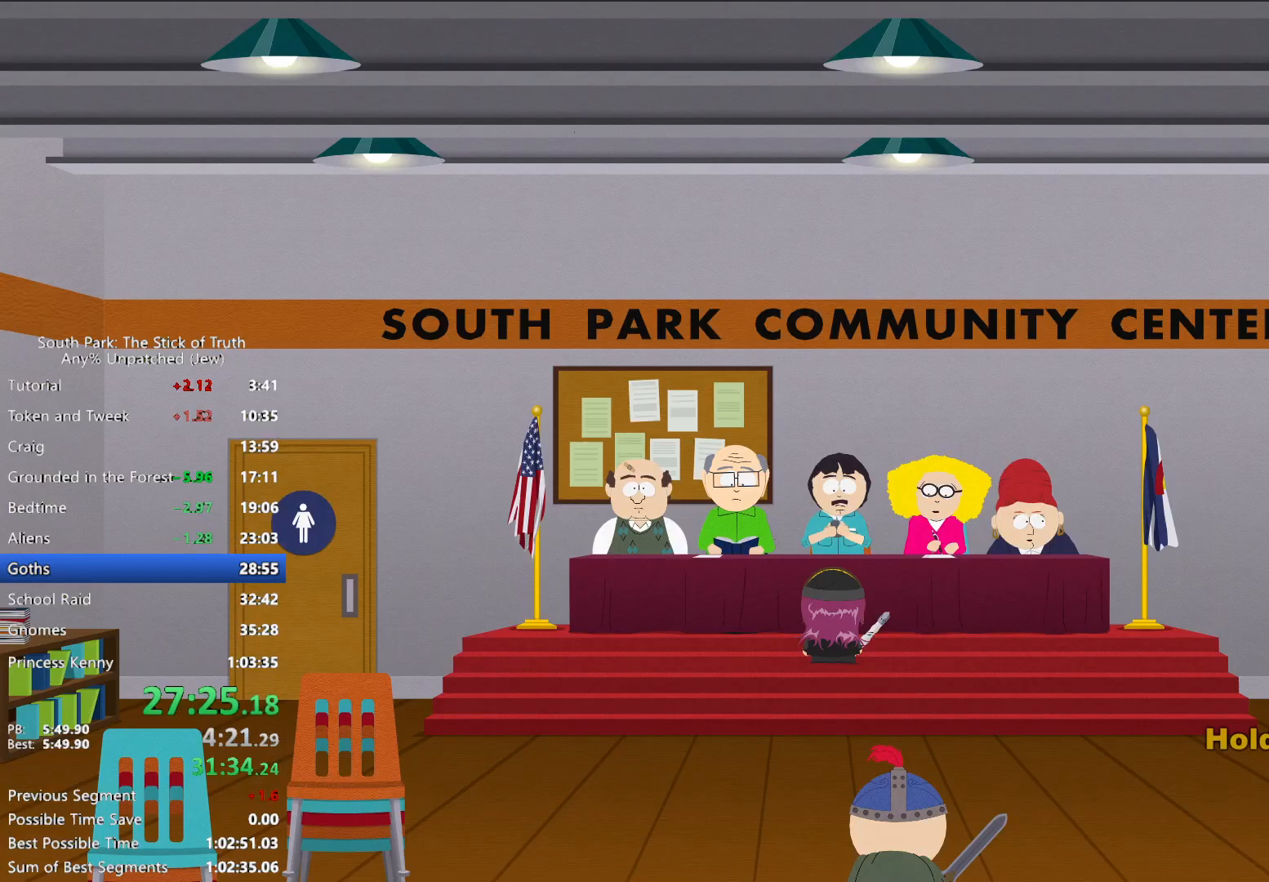
{"buttons": ["B"], "left_stick": "right", "right_stick": "center", "events": []}
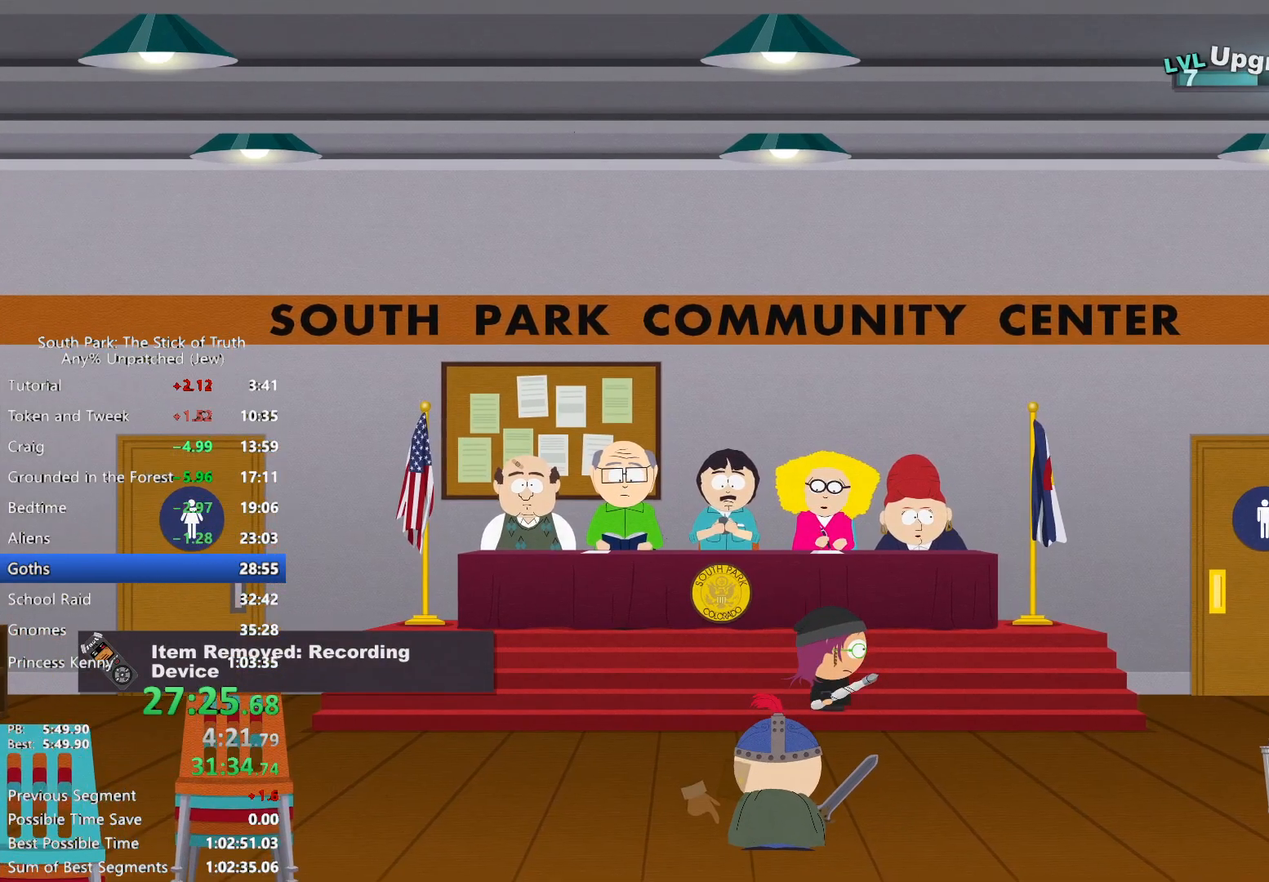
{"buttons": ["B"], "left_stick": "right", "right_stick": "center", "events": []}
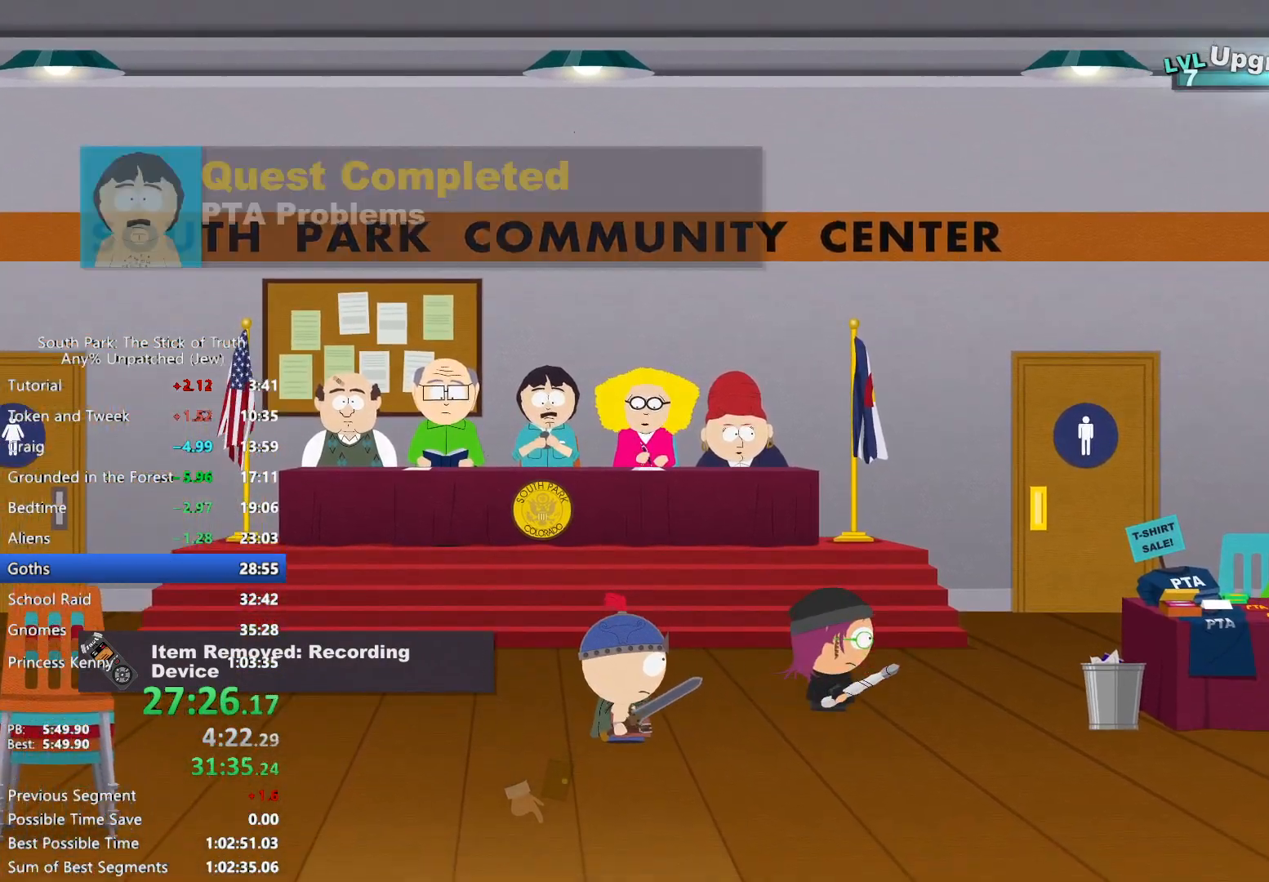
{"buttons": ["B"], "left_stick": "right", "right_stick": "center", "events": []}
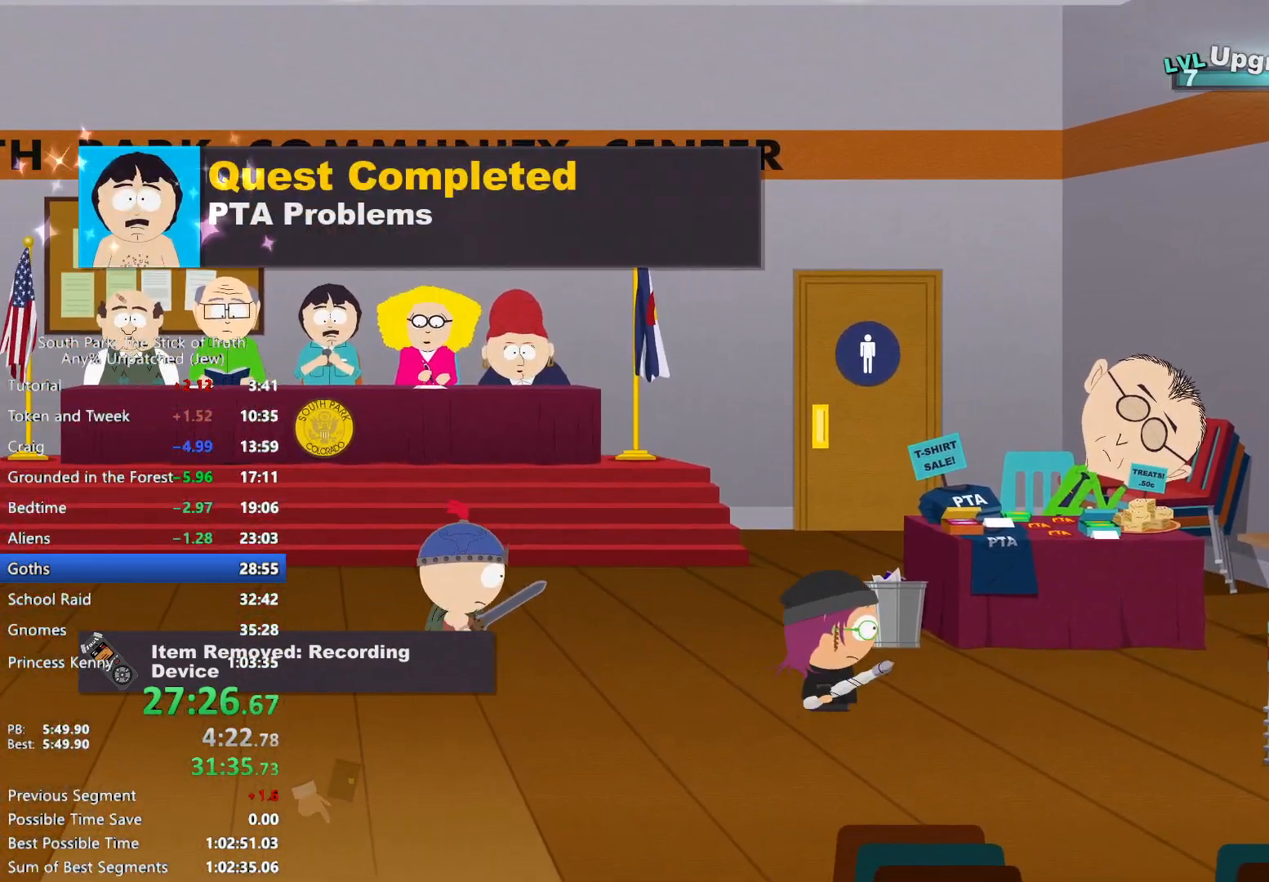
{"buttons": [], "left_stick": "up-right", "right_stick": "center", "events": [[117, "left_stick", "up-right"], [383, "B", "up"], [417, "A", "down"], [483, "A", "up"]]}
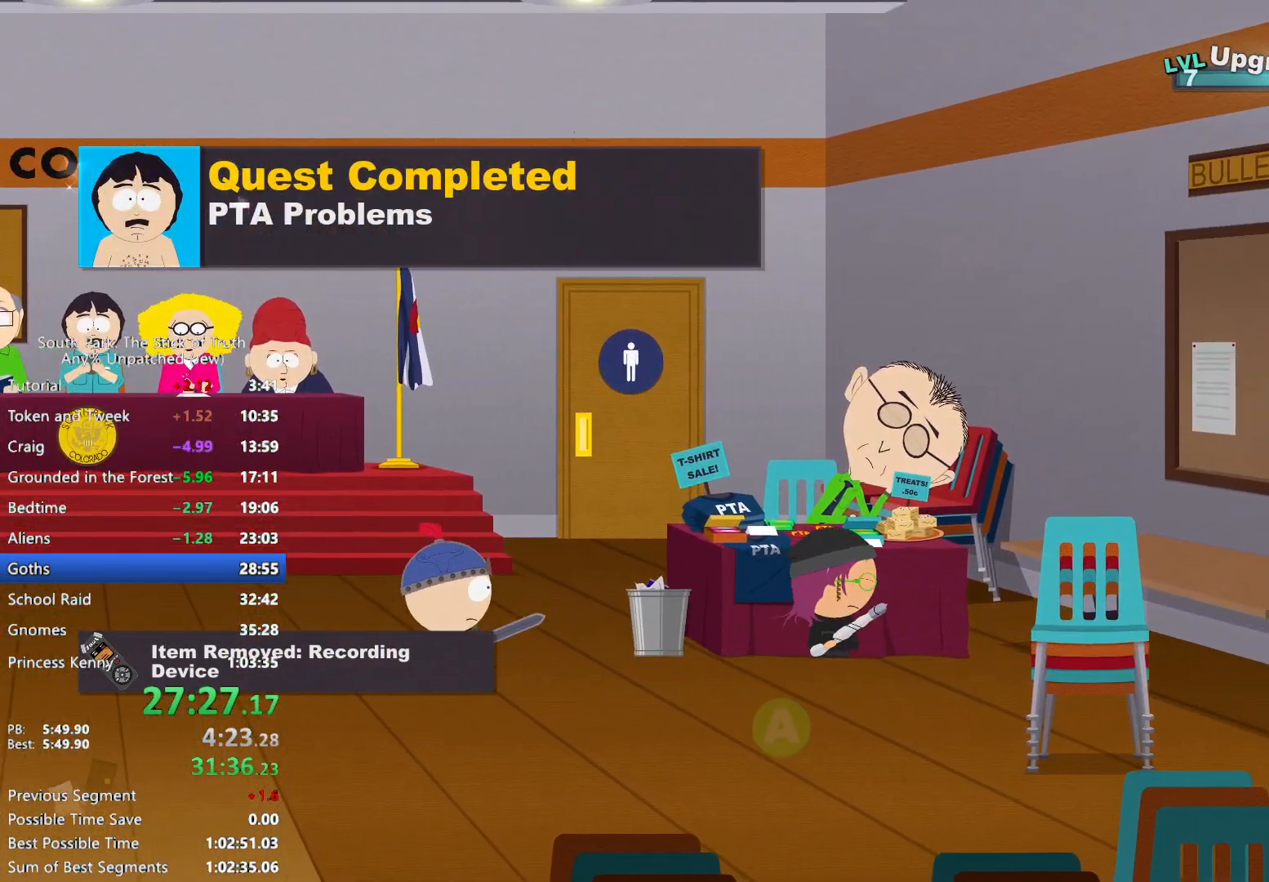
{"buttons": ["B"], "left_stick": "center", "right_stick": "center", "events": [[17, "left_stick", "center"], [50, "B", "down"]]}